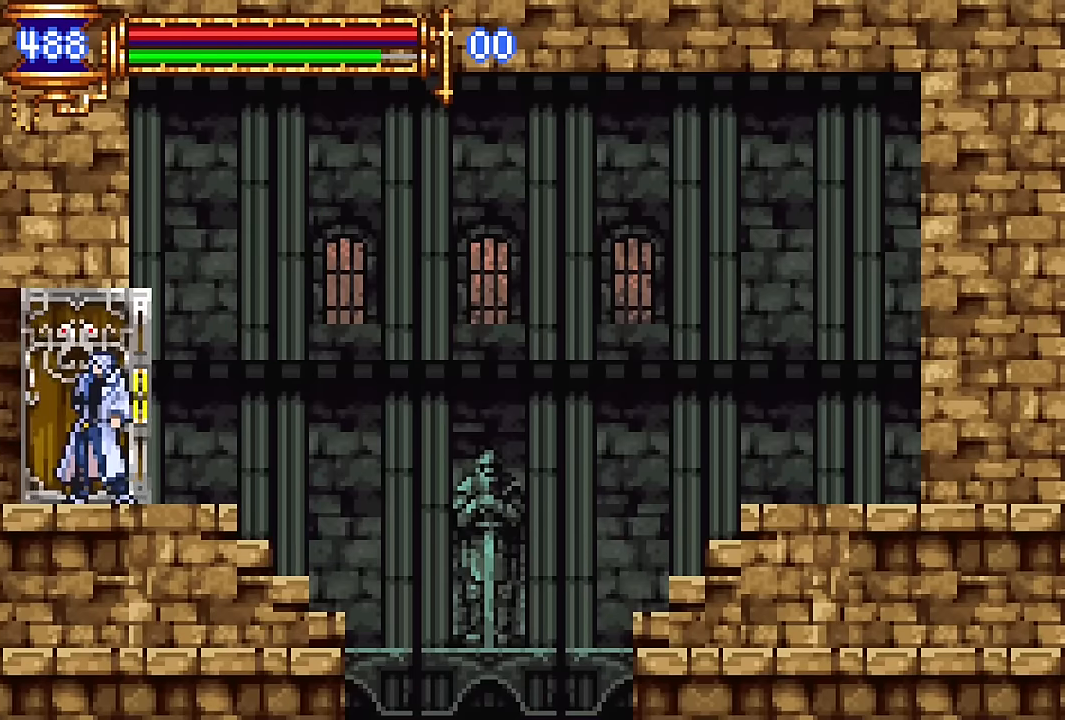
Gameplay with a controller (PlayStation layout); each line is a JSON object with the inputs held at the frame after it. "events" lists button and stick changes between this image and that frame as [ms after this image, input, new state], when the widget could be followed in between. Not read: L1 L3 R1 R3 left_stick right_stick.
{"buttons": ["DPAD_LEFT"], "events": []}
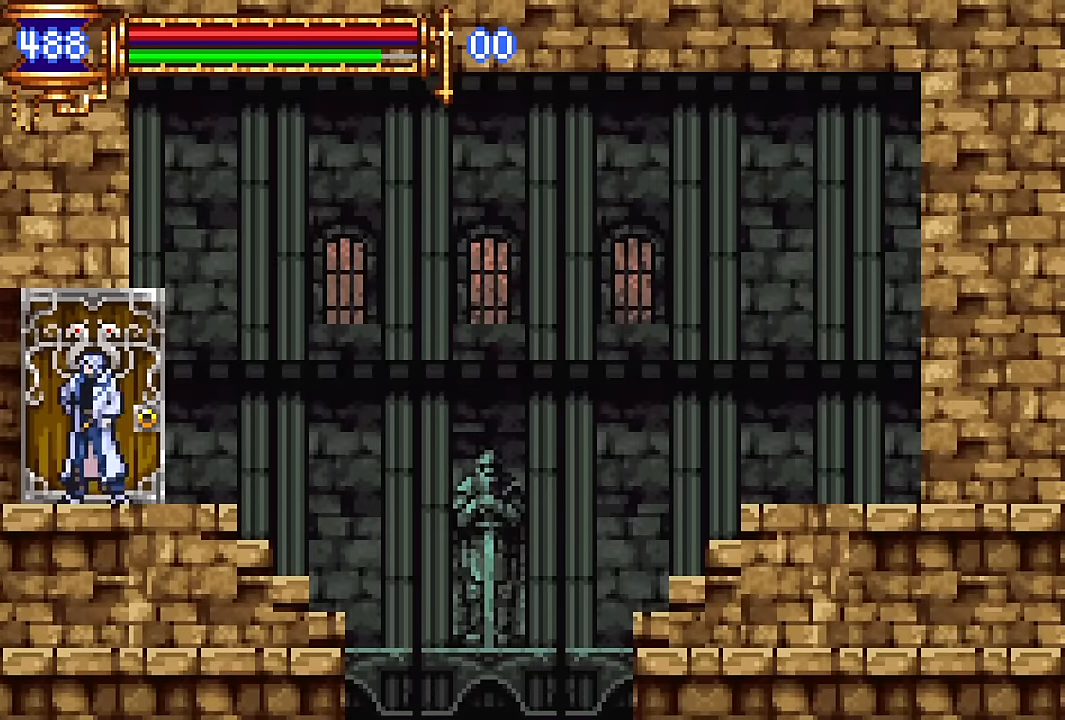
{"buttons": ["DPAD_LEFT"], "events": []}
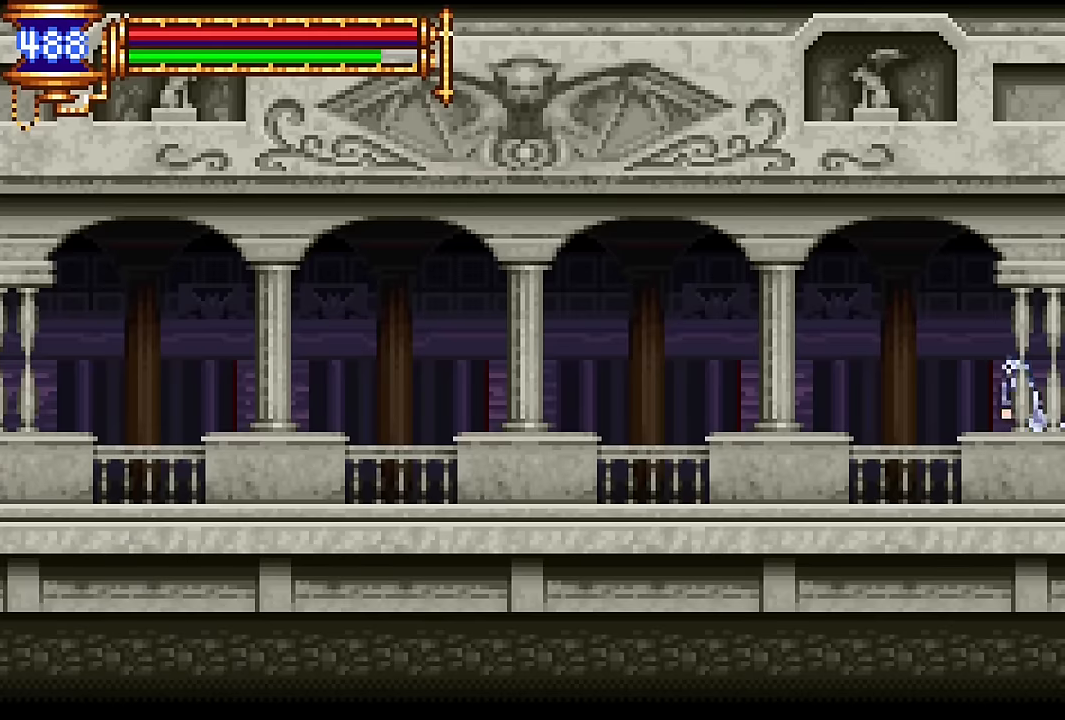
{"buttons": ["DPAD_LEFT"], "events": [[50, "DPAD_DOWN", "down"], [50, "DPAD_LEFT", "up"], [66, "DPAD_DOWN", "up"], [83, "DPAD_RIGHT", "down"], [233, "DPAD_RIGHT", "up"], [333, "CROSS", "down"], [350, "DPAD_LEFT", "down"], [383, "CROSS", "up"]]}
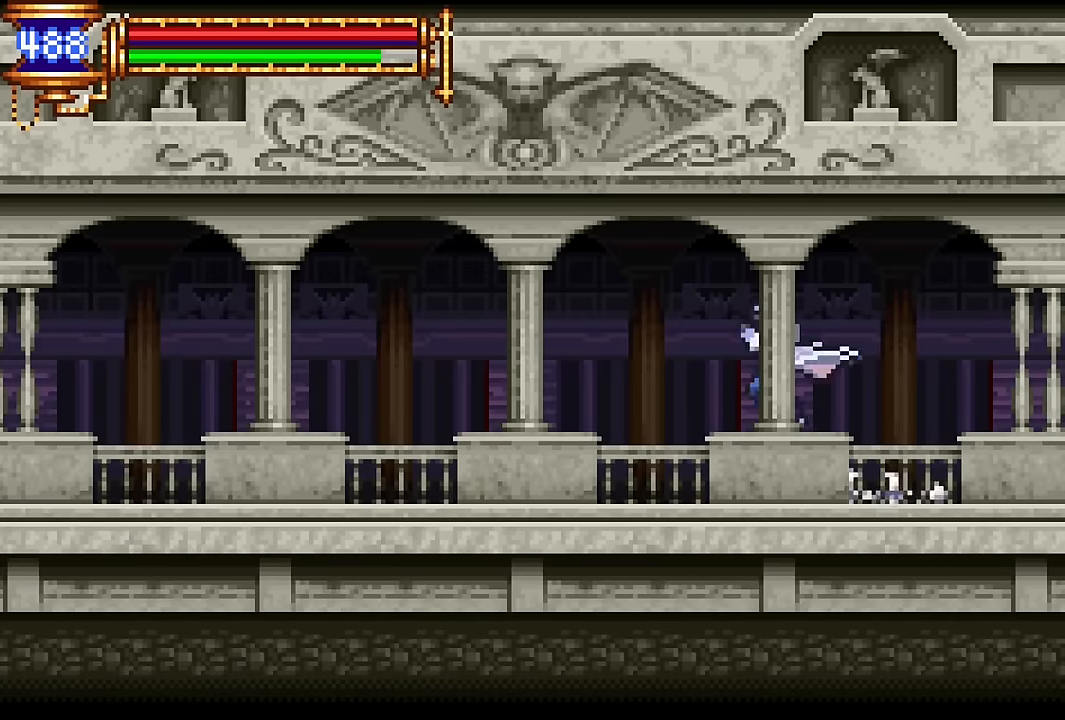
{"buttons": ["DPAD_LEFT"], "events": [[166, "DPAD_LEFT", "up"], [216, "DPAD_RIGHT", "down"], [366, "DPAD_RIGHT", "up"], [433, "CROSS", "down"], [450, "DPAD_LEFT", "down"], [466, "CROSS", "up"]]}
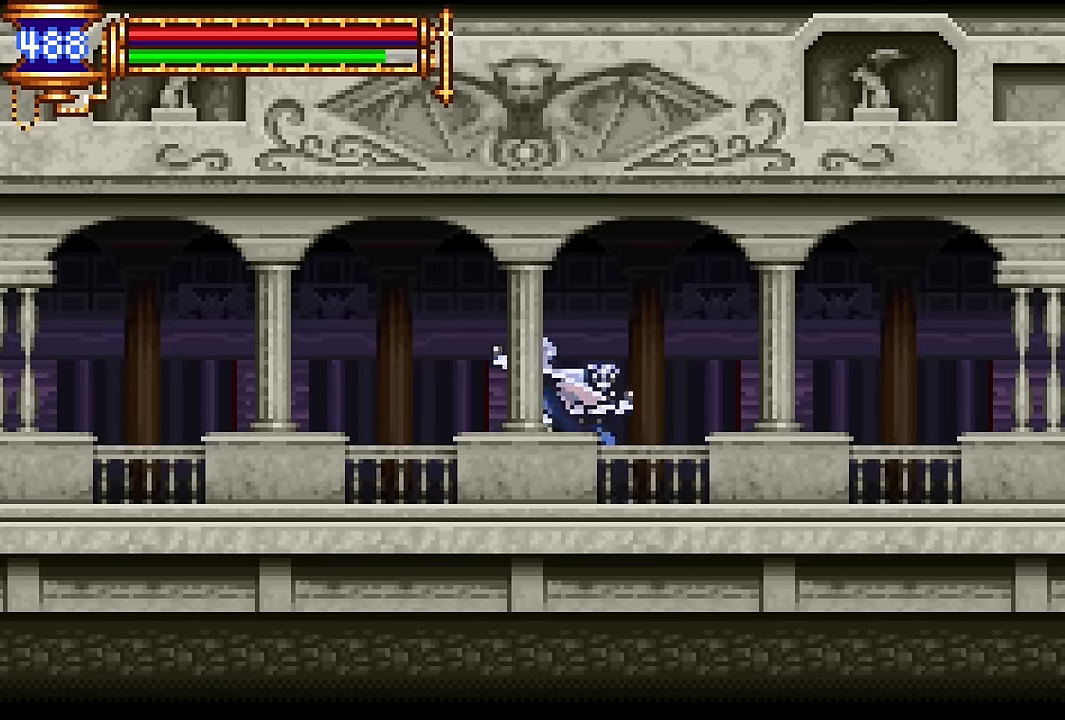
{"buttons": ["CROSS"], "events": [[216, "DPAD_LEFT", "up"], [283, "DPAD_RIGHT", "down"], [416, "DPAD_RIGHT", "up"], [483, "CROSS", "down"]]}
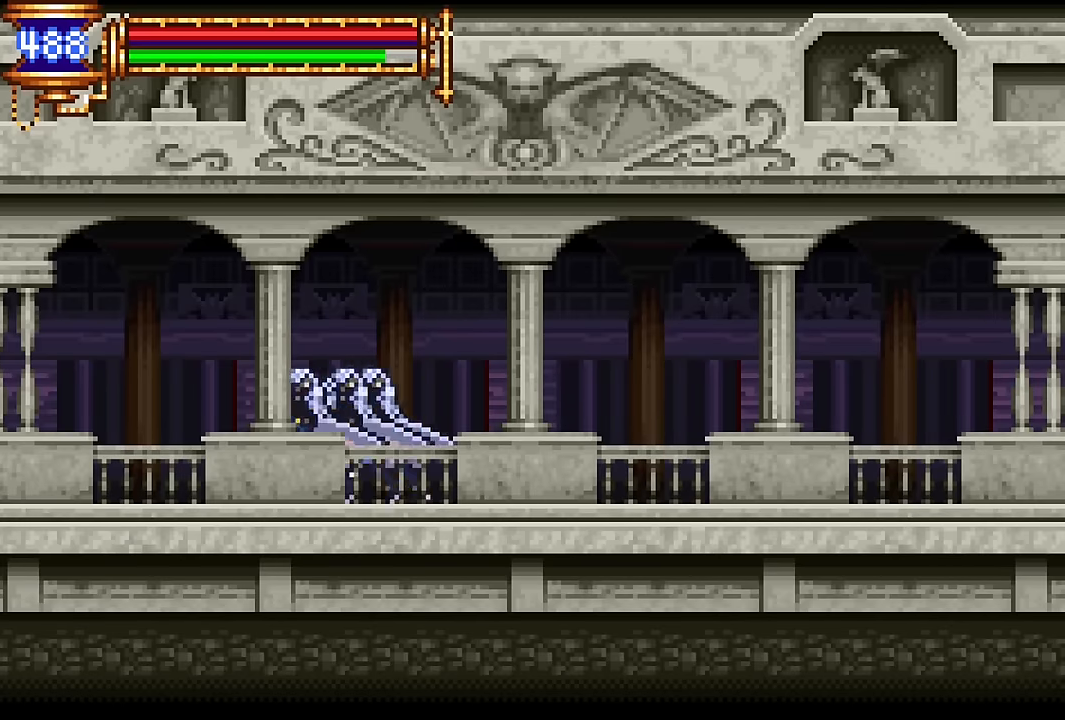
{"buttons": ["DPAD_RIGHT"], "events": [[16, "CROSS", "up"], [16, "DPAD_LEFT", "down"], [300, "DPAD_LEFT", "up"], [333, "DPAD_RIGHT", "down"]]}
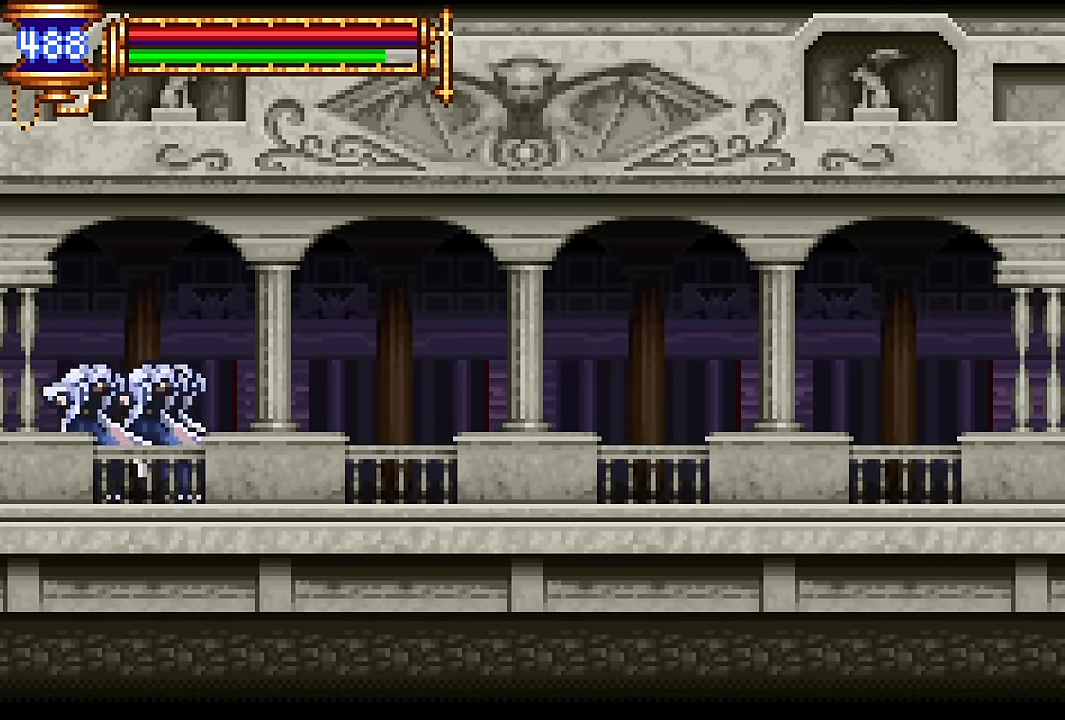
{"buttons": ["DPAD_LEFT"], "events": [[16, "DPAD_RIGHT", "up"], [66, "CROSS", "down"], [100, "DPAD_LEFT", "down"], [116, "CROSS", "up"]]}
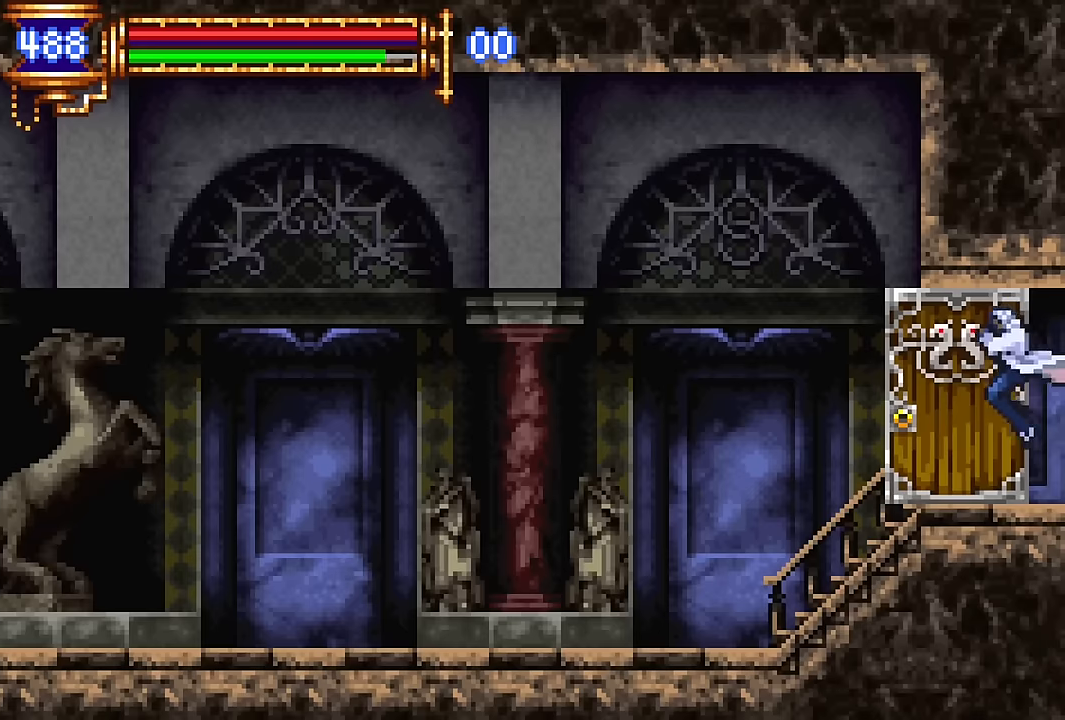
{"buttons": ["DPAD_LEFT"], "events": []}
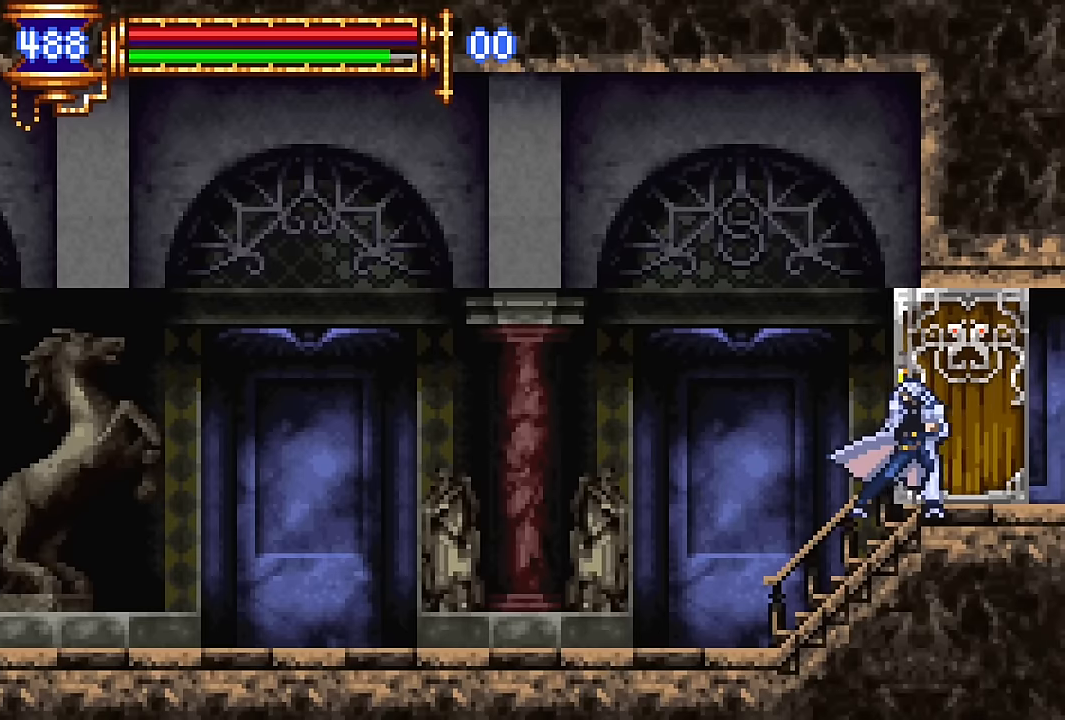
{"buttons": ["DPAD_LEFT"], "events": []}
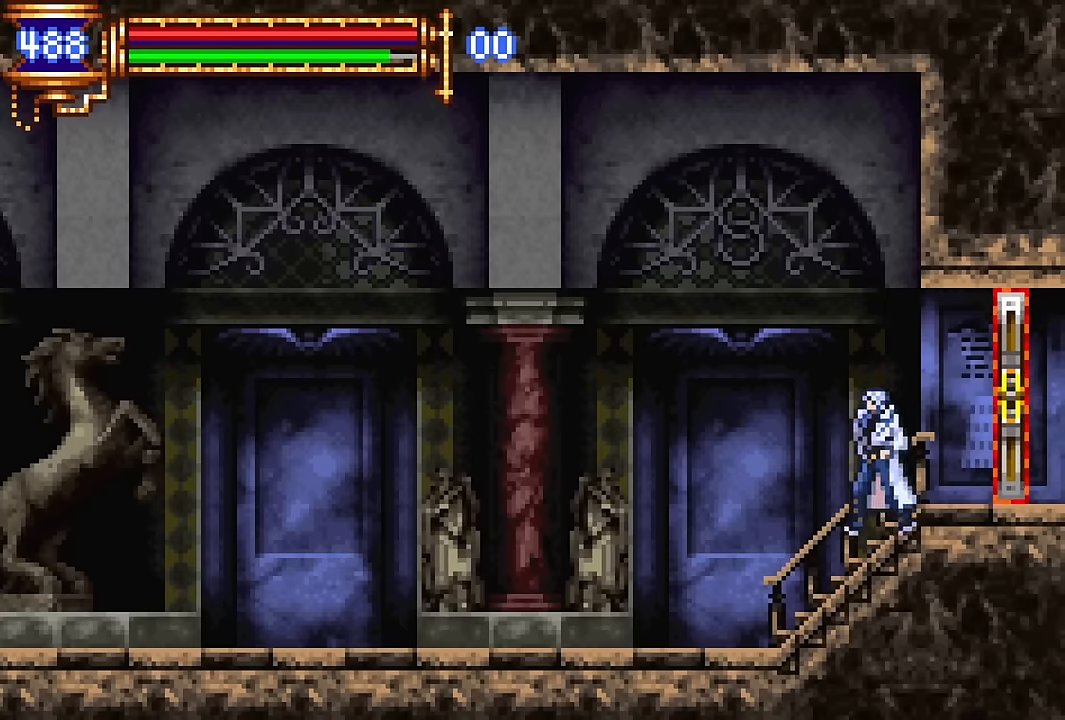
{"buttons": ["DPAD_LEFT"], "events": [[117, "DPAD_LEFT", "up"], [167, "DPAD_RIGHT", "down"], [300, "DPAD_RIGHT", "up"], [400, "CROSS", "down"], [400, "DPAD_LEFT", "down"], [417, "CROSS", "up"]]}
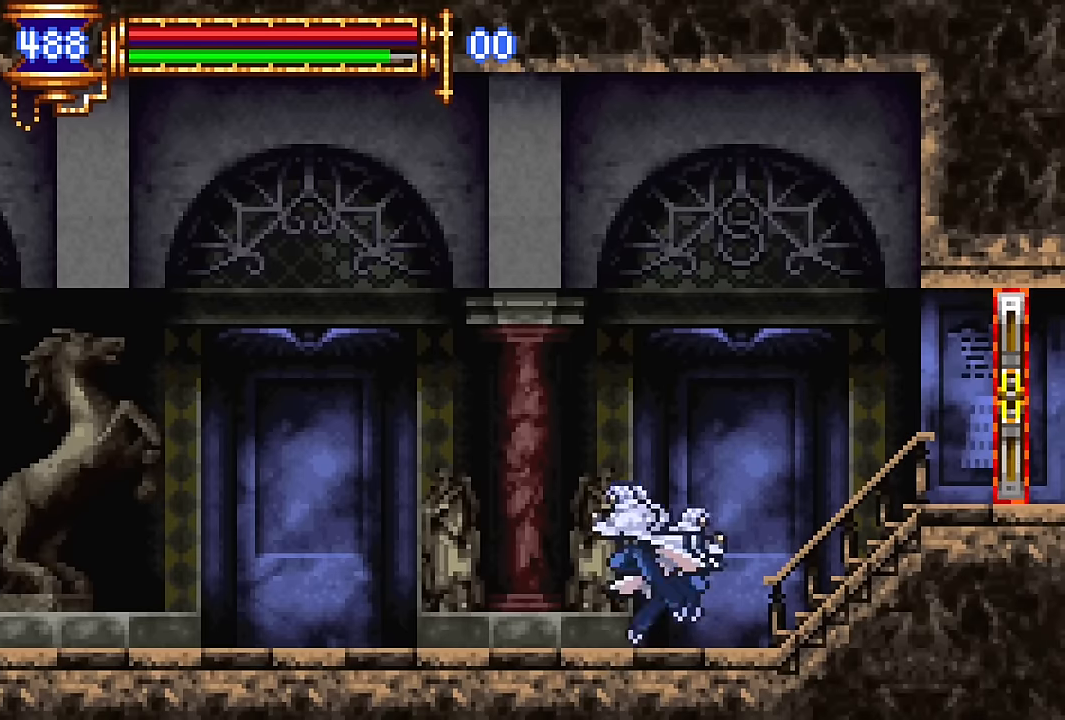
{"buttons": ["DPAD_LEFT"], "events": [[184, "DPAD_LEFT", "up"], [217, "DPAD_RIGHT", "down"], [367, "DPAD_RIGHT", "up"], [417, "CROSS", "down"], [450, "CROSS", "up"], [467, "DPAD_LEFT", "down"]]}
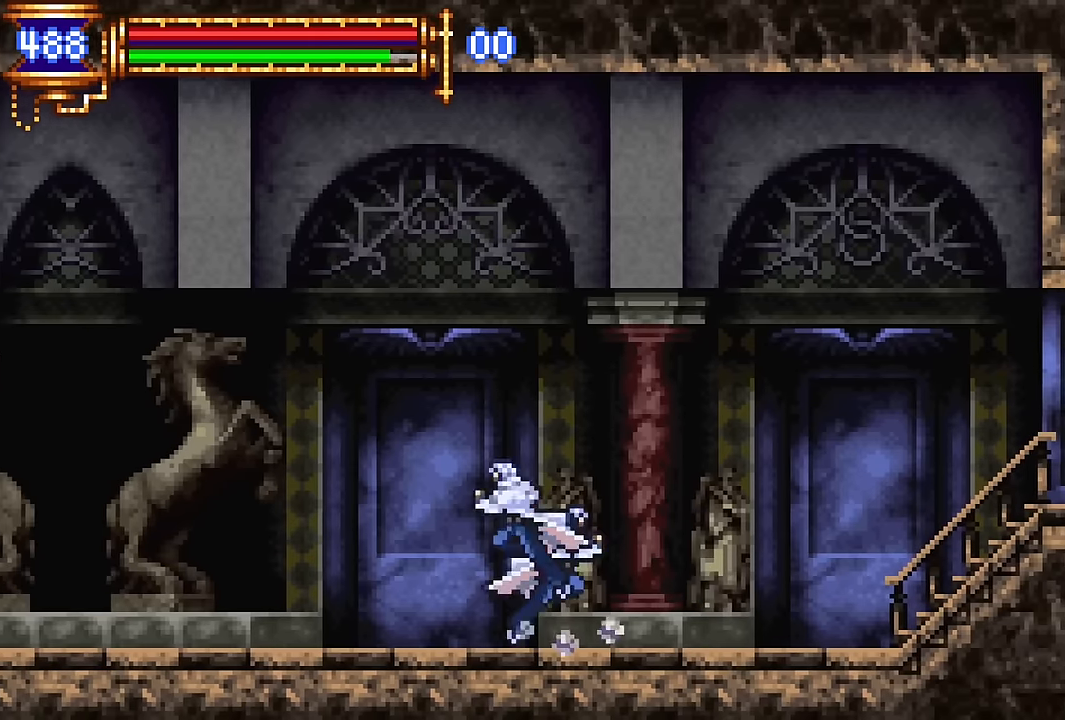
{"buttons": ["DPAD_LEFT"], "events": [[217, "DPAD_LEFT", "up"], [267, "DPAD_RIGHT", "down"], [334, "DPAD_RIGHT", "up"], [350, "CROSS", "down"], [384, "SQUARE", "down"], [417, "CROSS", "up"], [467, "DPAD_LEFT", "down"], [467, "SQUARE", "up"]]}
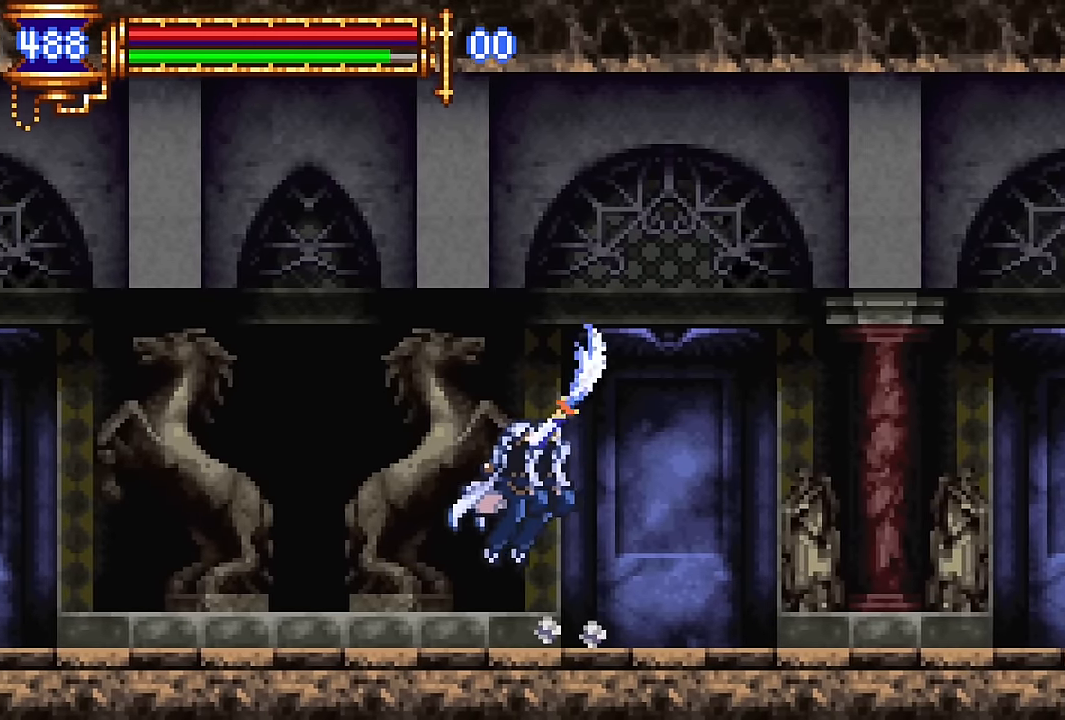
{"buttons": ["DPAD_LEFT"], "events": [[200, "DPAD_LEFT", "up"], [334, "CROSS", "down"], [367, "SQUARE", "down"], [400, "CROSS", "up"], [434, "DPAD_LEFT", "down"], [450, "SQUARE", "up"]]}
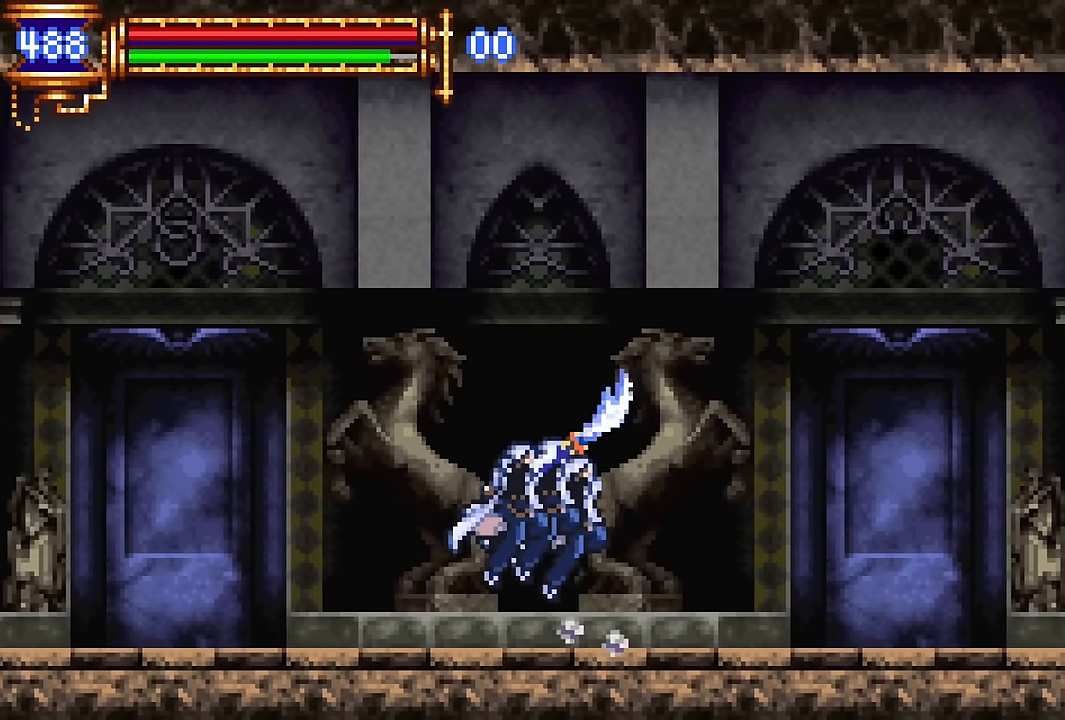
{"buttons": ["DPAD_LEFT"], "events": [[167, "DPAD_LEFT", "up"], [284, "CROSS", "down"], [317, "CROSS", "up"], [317, "SQUARE", "down"], [367, "SQUARE", "up"], [400, "DPAD_LEFT", "down"]]}
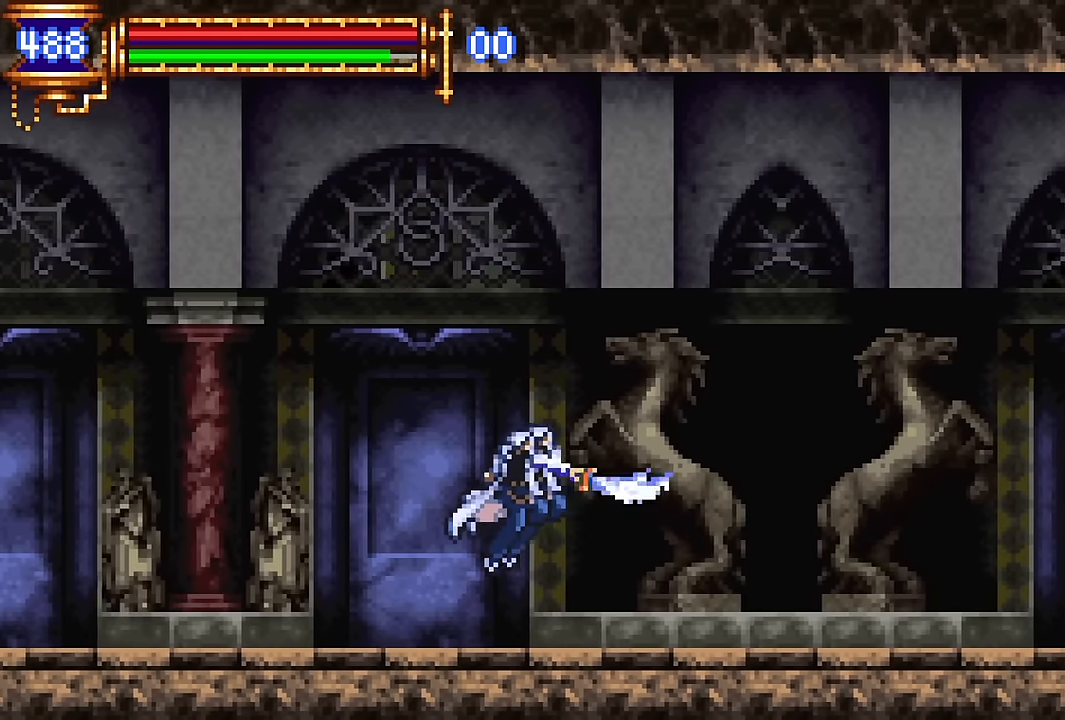
{"buttons": ["DPAD_LEFT"], "events": [[117, "DPAD_LEFT", "up"], [217, "CROSS", "down"], [267, "CROSS", "up"], [267, "SQUARE", "down"], [317, "DPAD_LEFT", "down"], [317, "SQUARE", "up"]]}
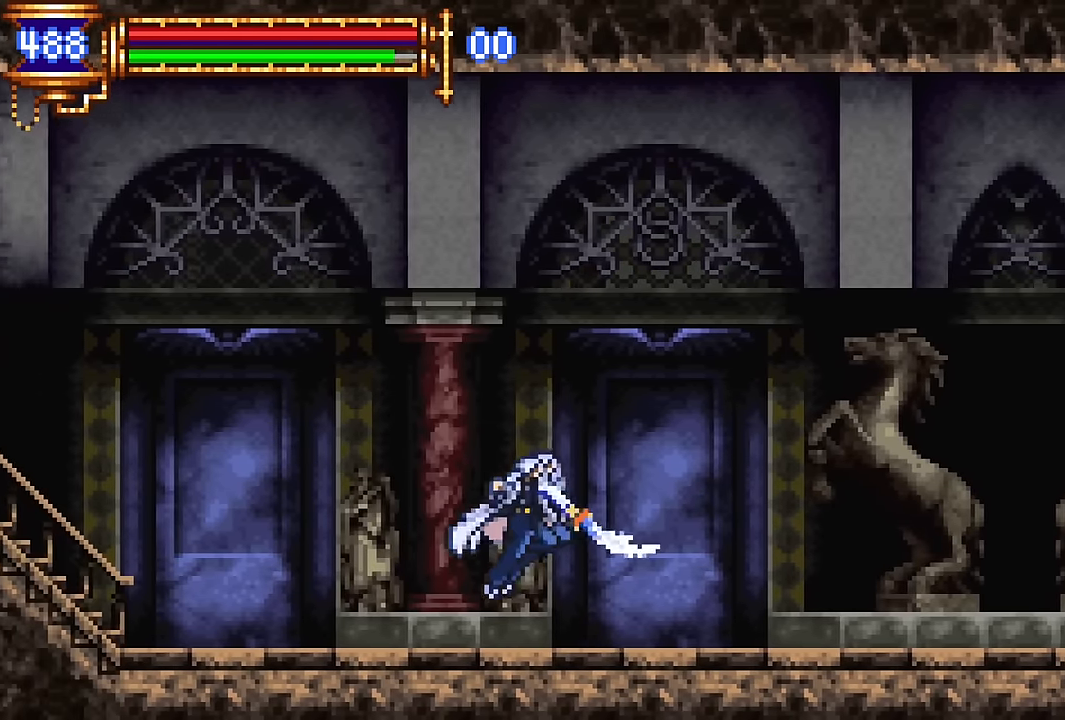
{"buttons": [], "events": [[67, "DPAD_LEFT", "up"], [134, "CROSS", "down"], [200, "CROSS", "up"], [200, "SQUARE", "down"], [267, "DPAD_LEFT", "down"], [267, "SQUARE", "up"], [467, "DPAD_LEFT", "up"]]}
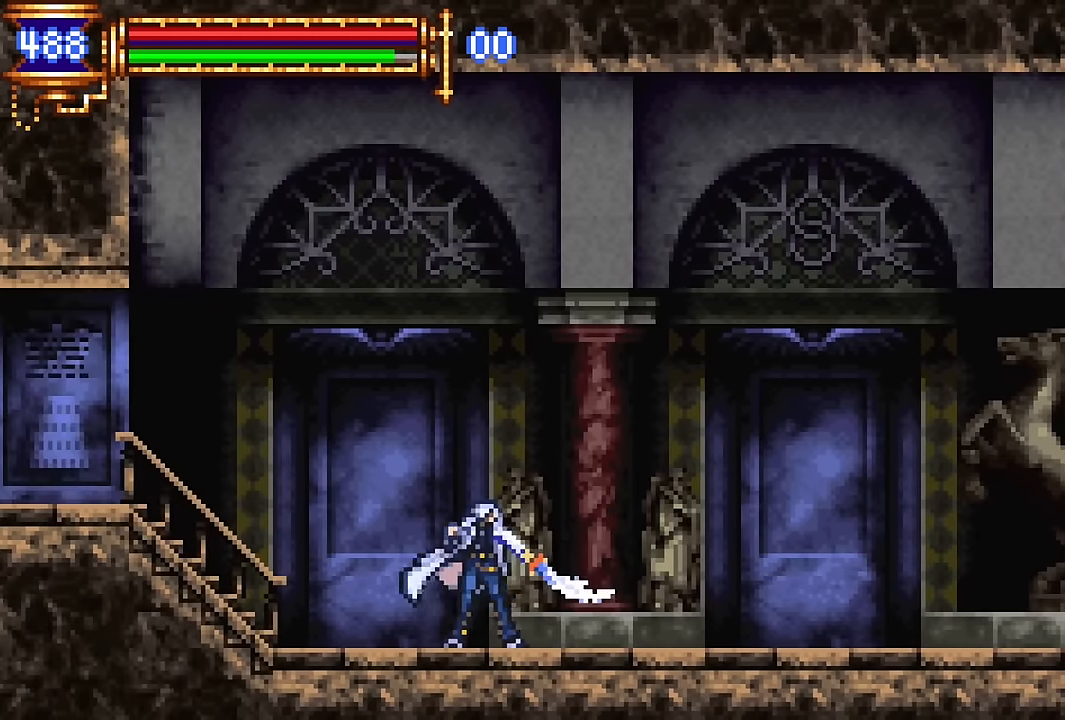
{"buttons": [], "events": []}
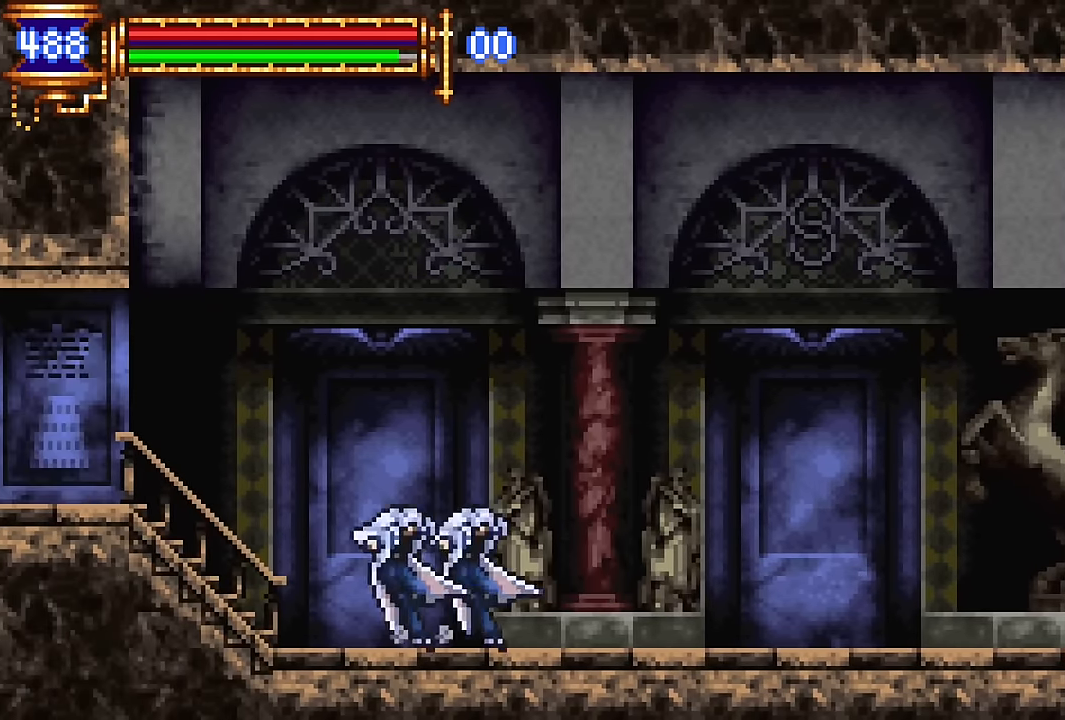
{"buttons": ["DPAD_LEFT"], "events": [[34, "CROSS", "down"], [34, "DPAD_LEFT", "down"], [300, "CROSS", "up"]]}
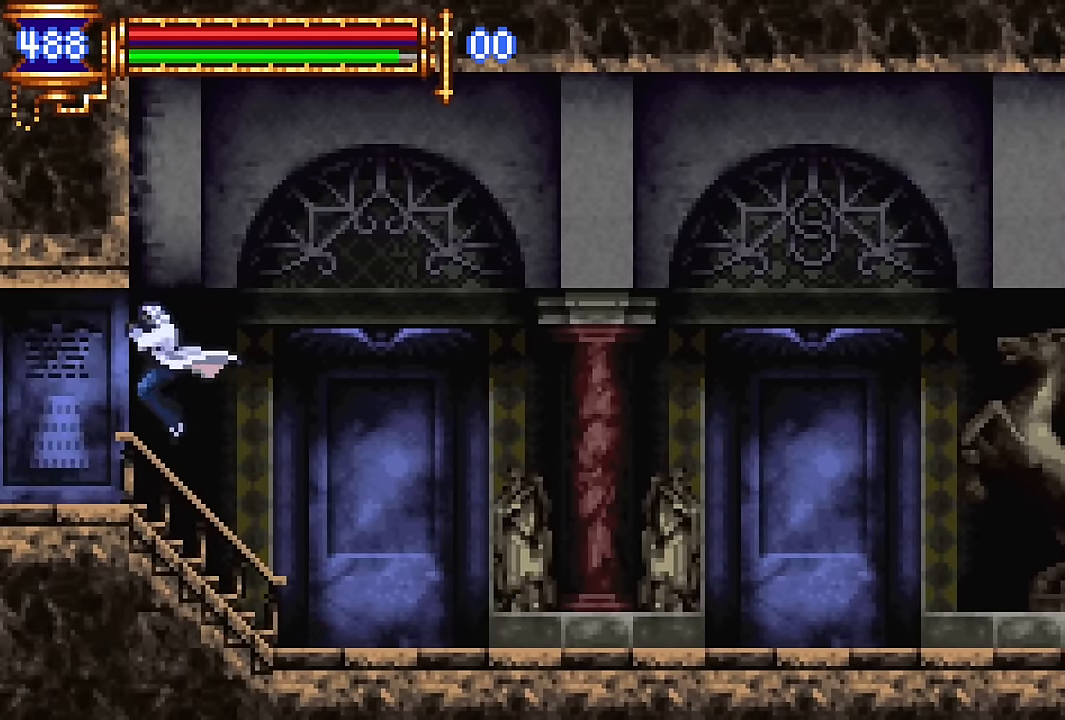
{"buttons": ["DPAD_LEFT"], "events": []}
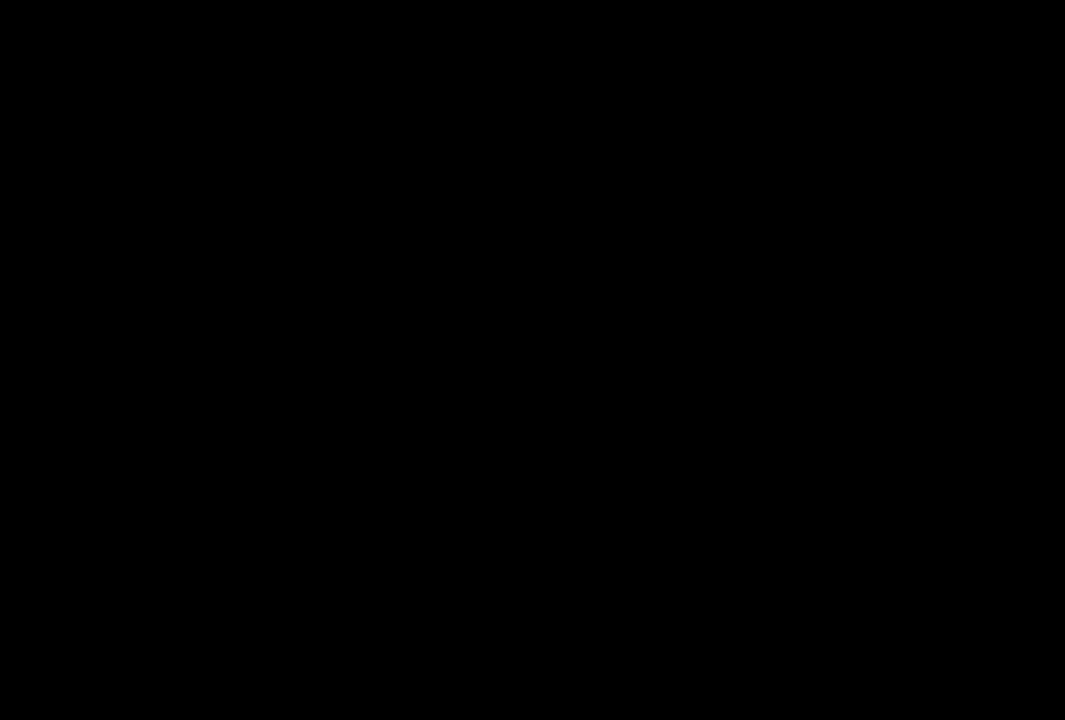
{"buttons": ["DPAD_LEFT"], "events": []}
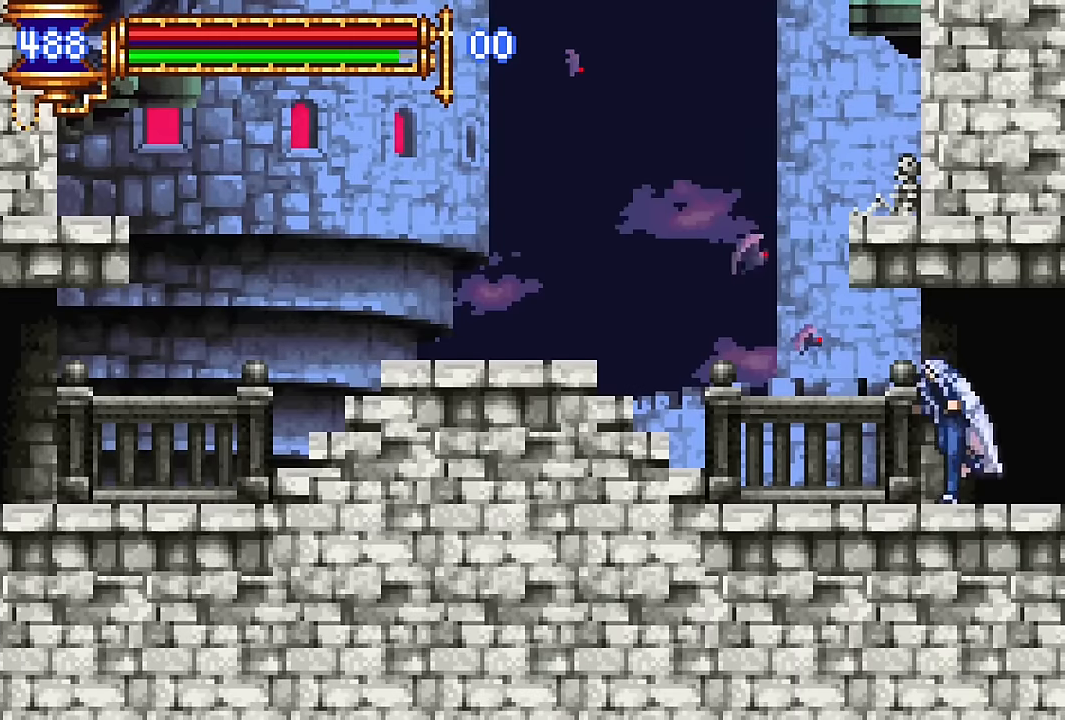
{"buttons": ["DPAD_UP"], "events": [[50, "DPAD_LEFT", "up"], [100, "DPAD_RIGHT", "down"], [200, "DPAD_RIGHT", "up"], [300, "CROSS", "down"], [467, "CROSS", "up"], [500, "DPAD_UP", "down"]]}
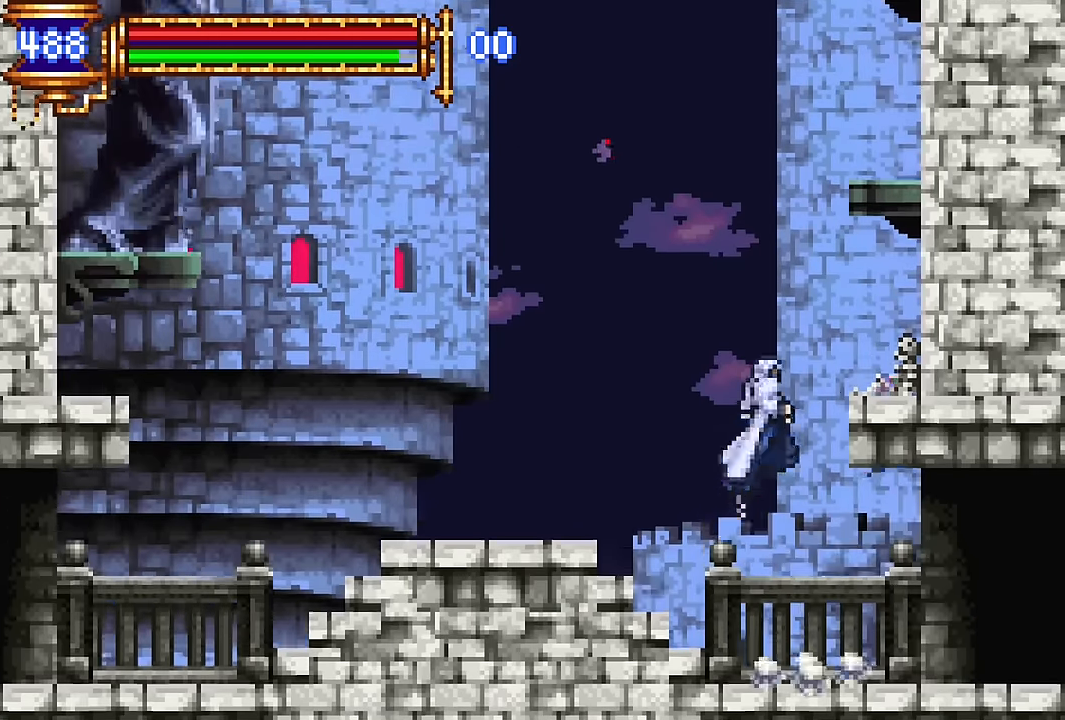
{"buttons": ["DPAD_UP", "DPAD_RIGHT"], "events": [[33, "CROSS", "down"], [250, "CROSS", "up"], [483, "DPAD_RIGHT", "down"]]}
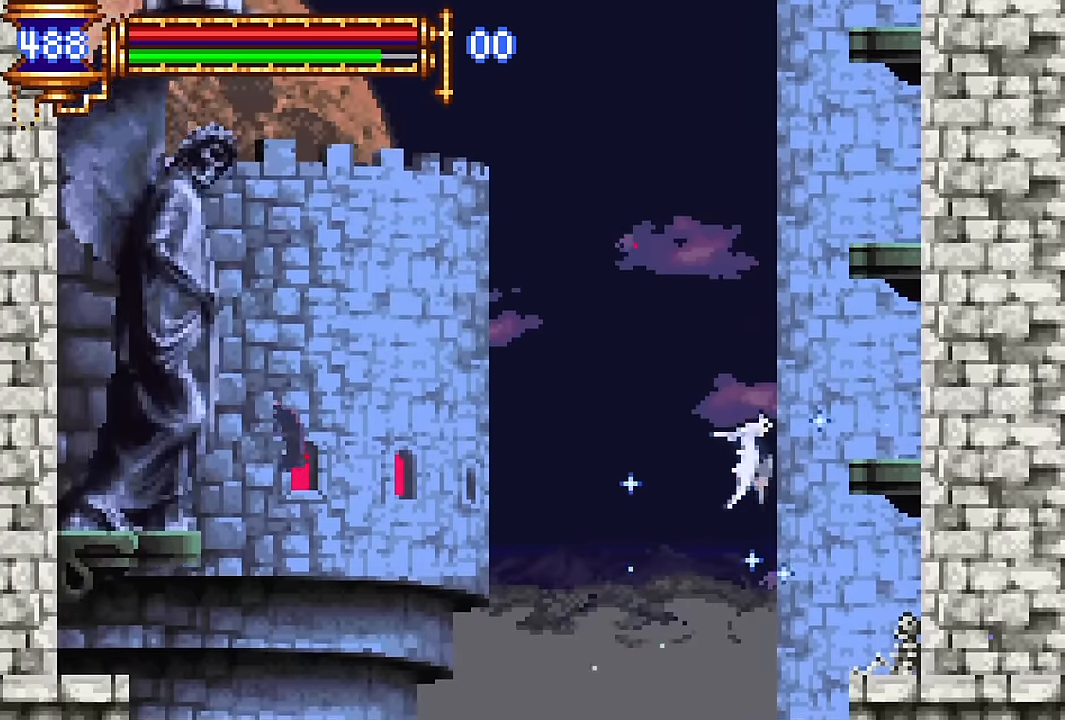
{"buttons": ["DPAD_UP", "DPAD_RIGHT"], "events": [[200, "DPAD_RIGHT", "up"], [467, "DPAD_RIGHT", "down"]]}
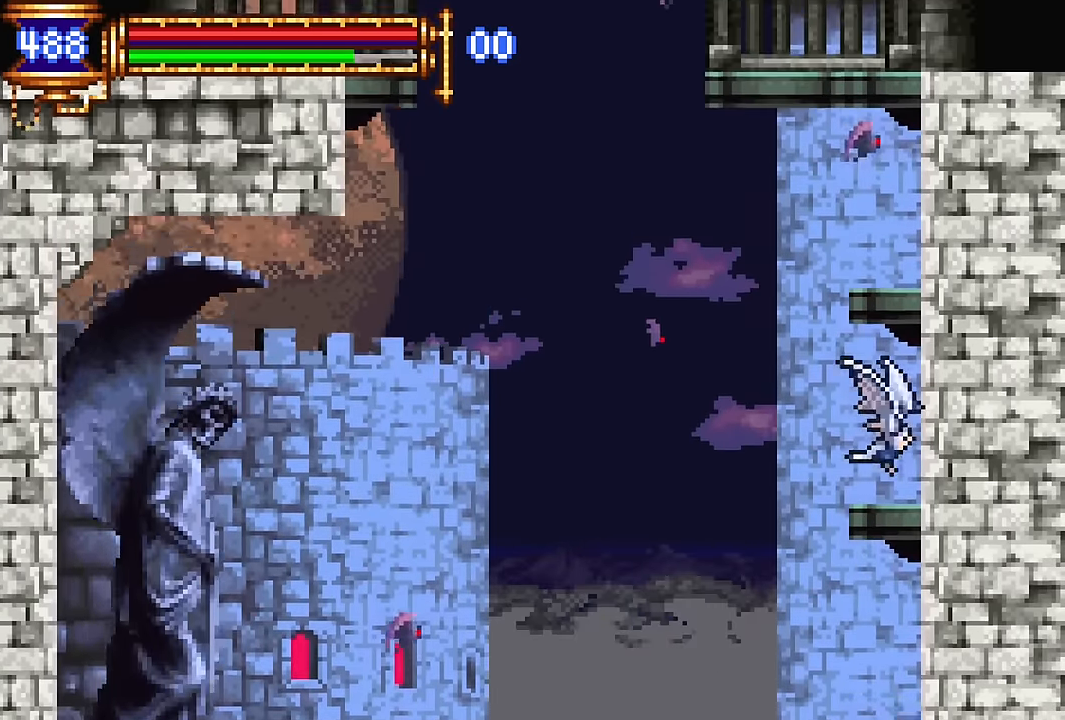
{"buttons": ["DPAD_UP"], "events": [[133, "DPAD_RIGHT", "up"]]}
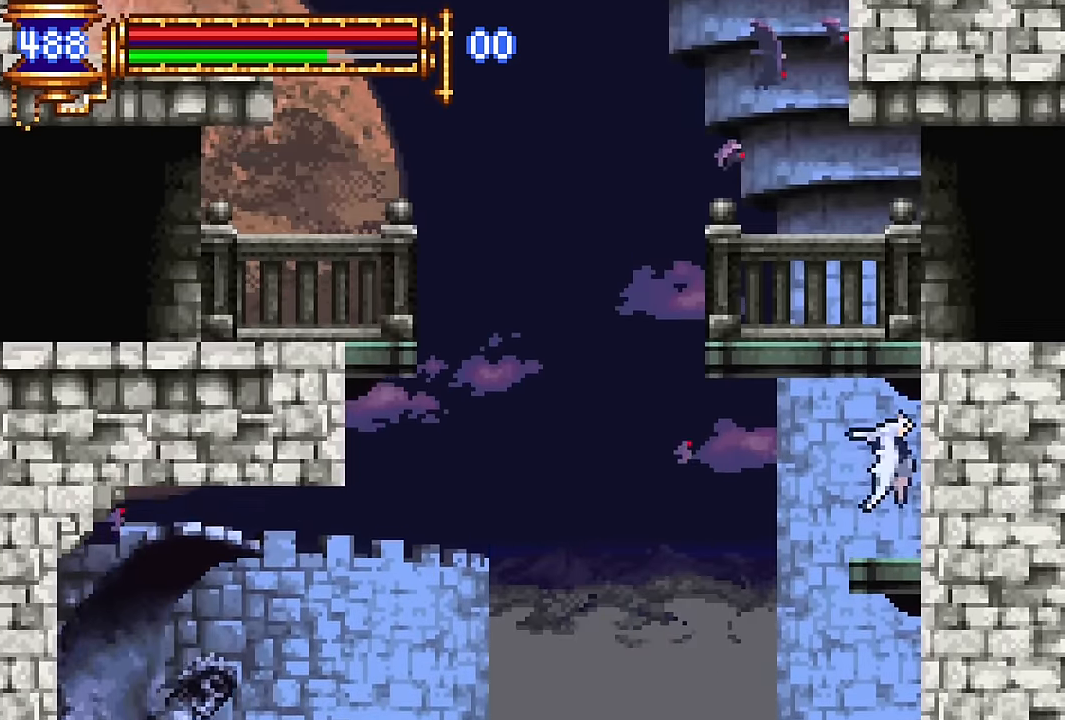
{"buttons": ["DPAD_DOWN", "DPAD_RIGHT"], "events": [[217, "DPAD_RIGHT", "down"], [250, "DPAD_UP", "up"], [333, "DPAD_DOWN", "down"]]}
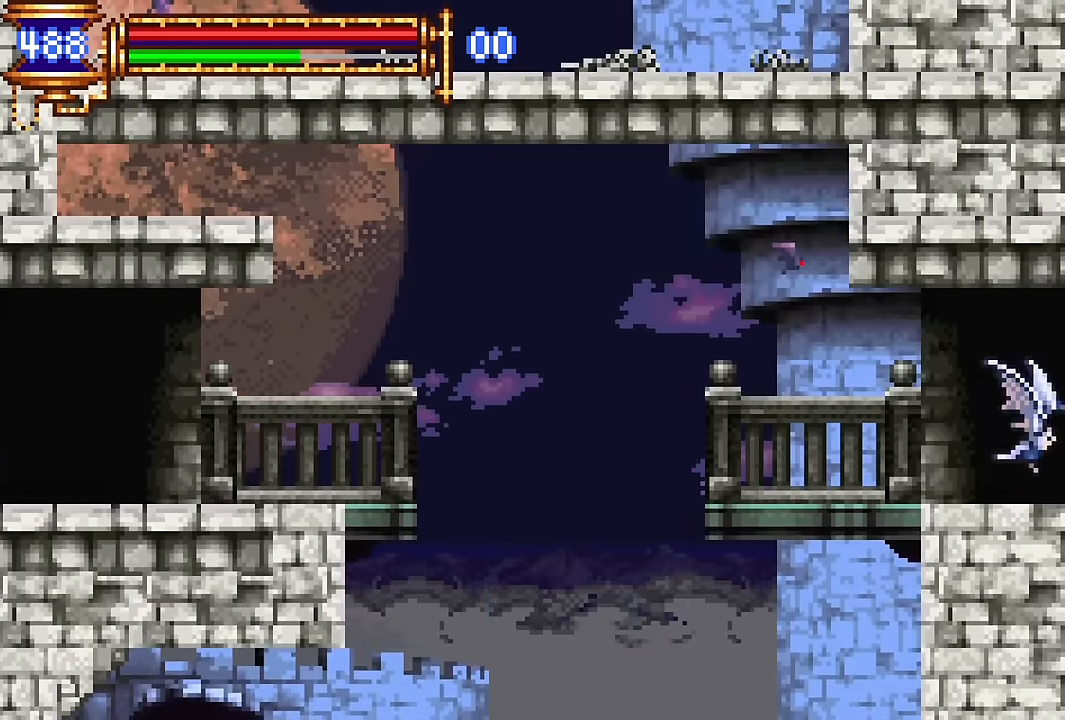
{"buttons": ["DPAD_RIGHT"], "events": [[183, "DPAD_DOWN", "up"], [400, "R2", "down"], [500, "R2", "up"]]}
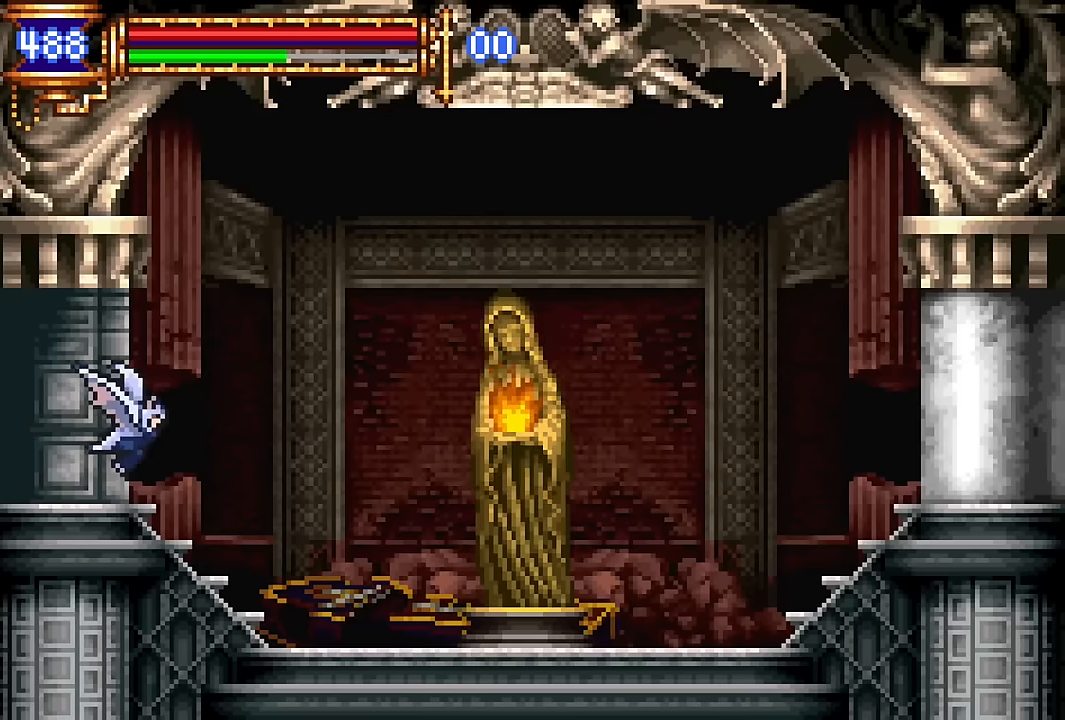
{"buttons": ["DPAD_RIGHT"], "events": [[100, "DPAD_DOWN", "down"], [100, "DPAD_RIGHT", "up"], [117, "DPAD_DOWN", "up"], [134, "DPAD_LEFT", "down"], [284, "DPAD_LEFT", "up"], [367, "CROSS", "down"], [367, "DPAD_RIGHT", "down"], [434, "CROSS", "up"]]}
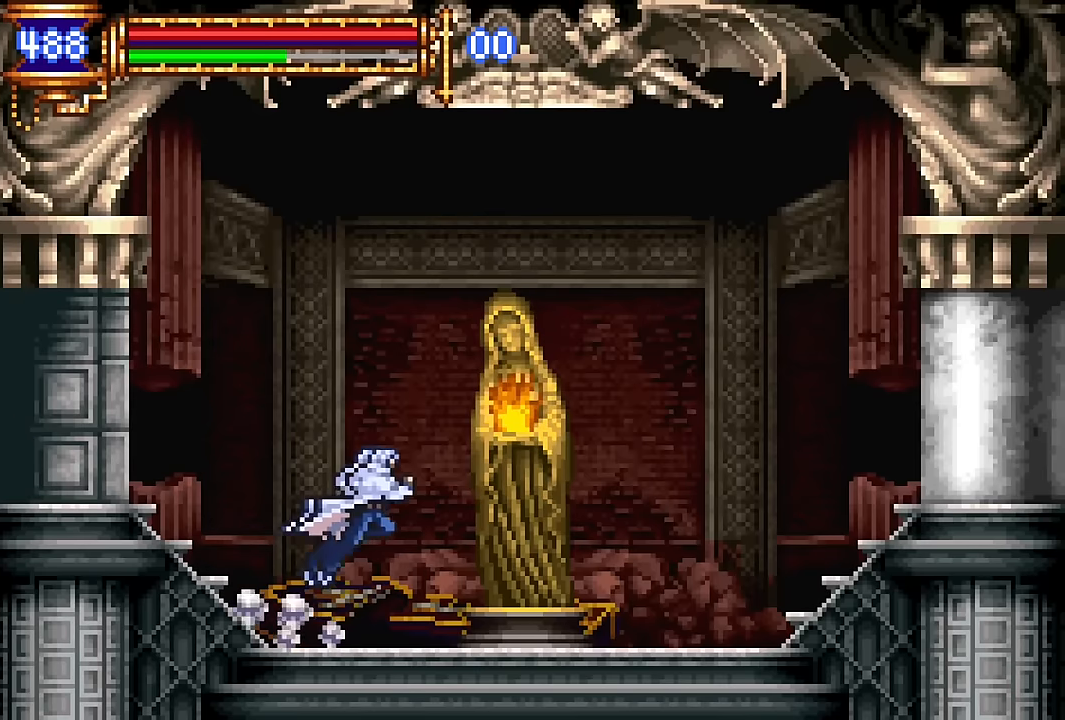
{"buttons": [], "events": [[200, "DPAD_RIGHT", "up"], [284, "DPAD_UP", "down"], [400, "SQUARE", "down"], [417, "DPAD_UP", "up"], [484, "SQUARE", "up"]]}
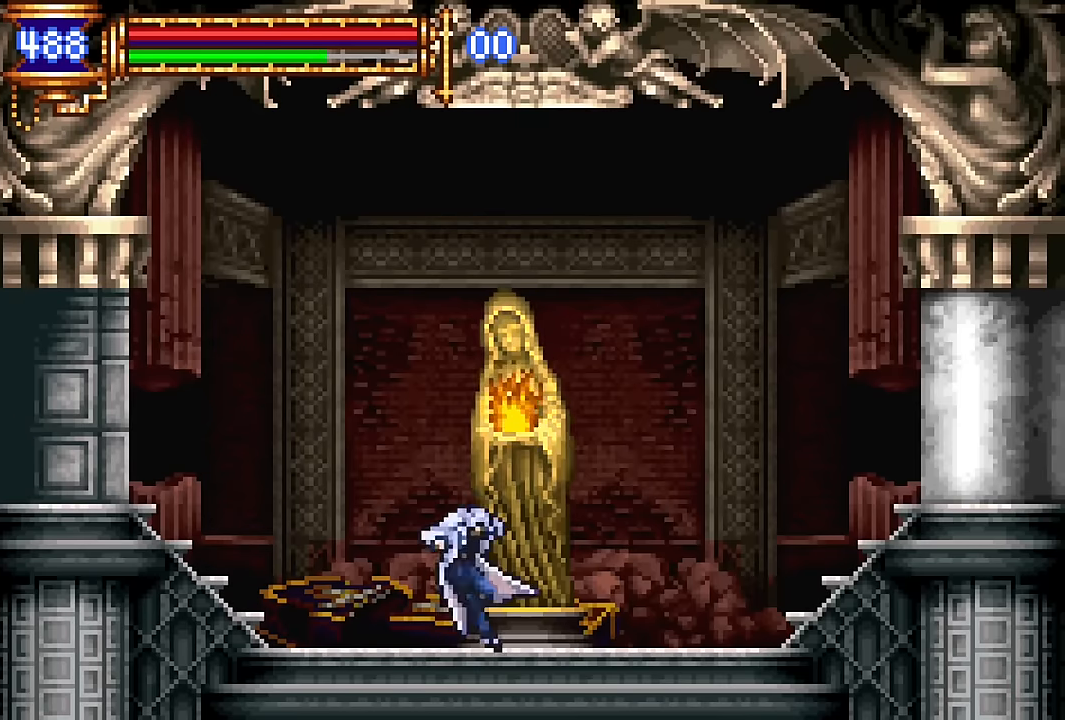
{"buttons": ["DPAD_LEFT"], "events": [[134, "CROSS", "down"], [150, "DPAD_LEFT", "down"], [400, "CROSS", "up"]]}
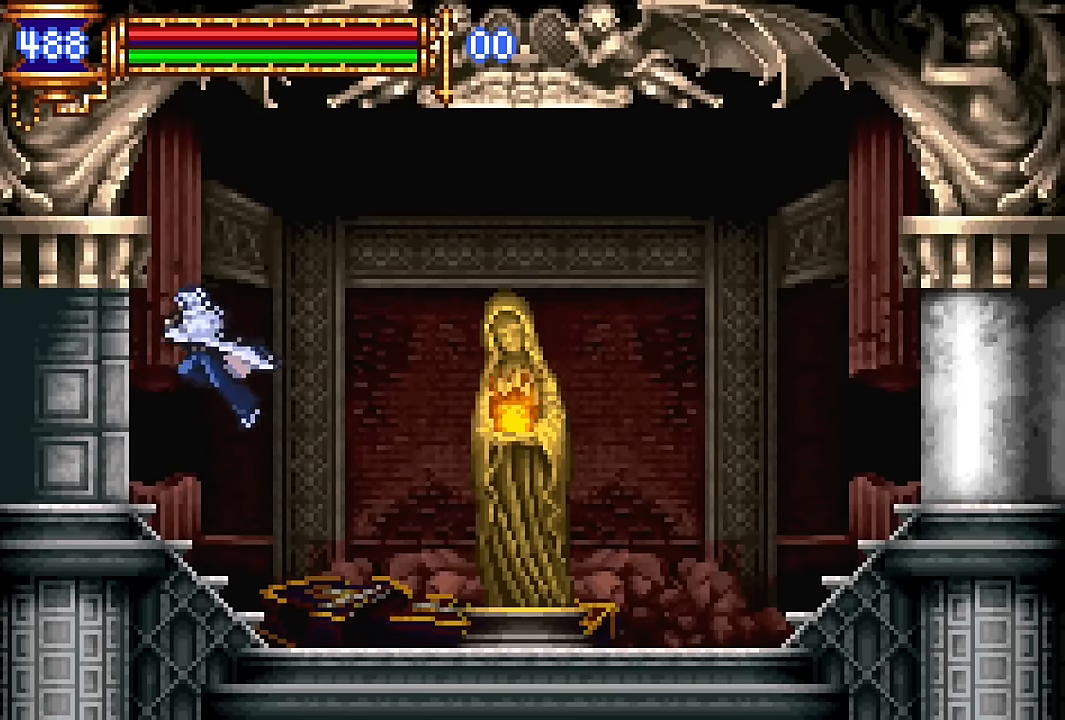
{"buttons": ["DPAD_RIGHT"], "events": [[267, "DPAD_LEFT", "up"], [350, "DPAD_RIGHT", "down"]]}